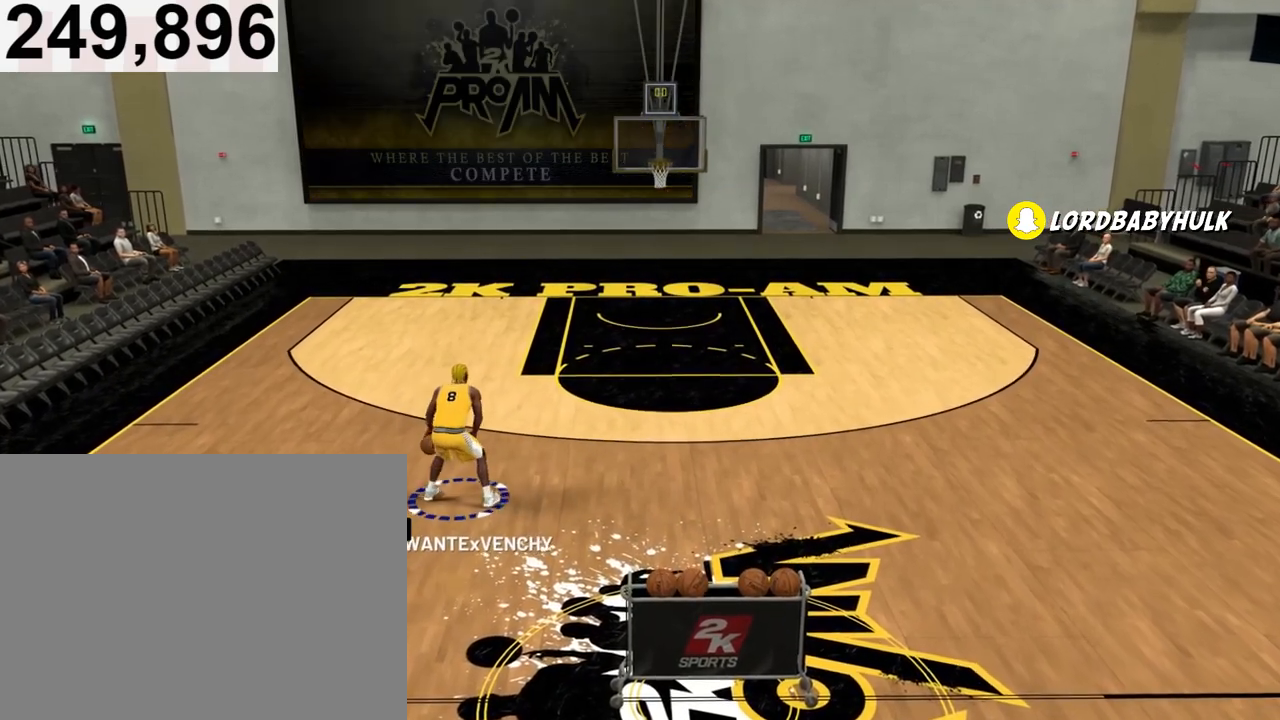
Gameplay with a controller (PlayStation layout); each line is a JSON object with the inputs held at the frame after it. "events" lists button and stick changes between this image and that frame as [ms after this image, input, new state], when the widget could be followed in between.
{"buttons": ["R2"], "left_stick": "center", "right_stick": "up-right", "events": []}
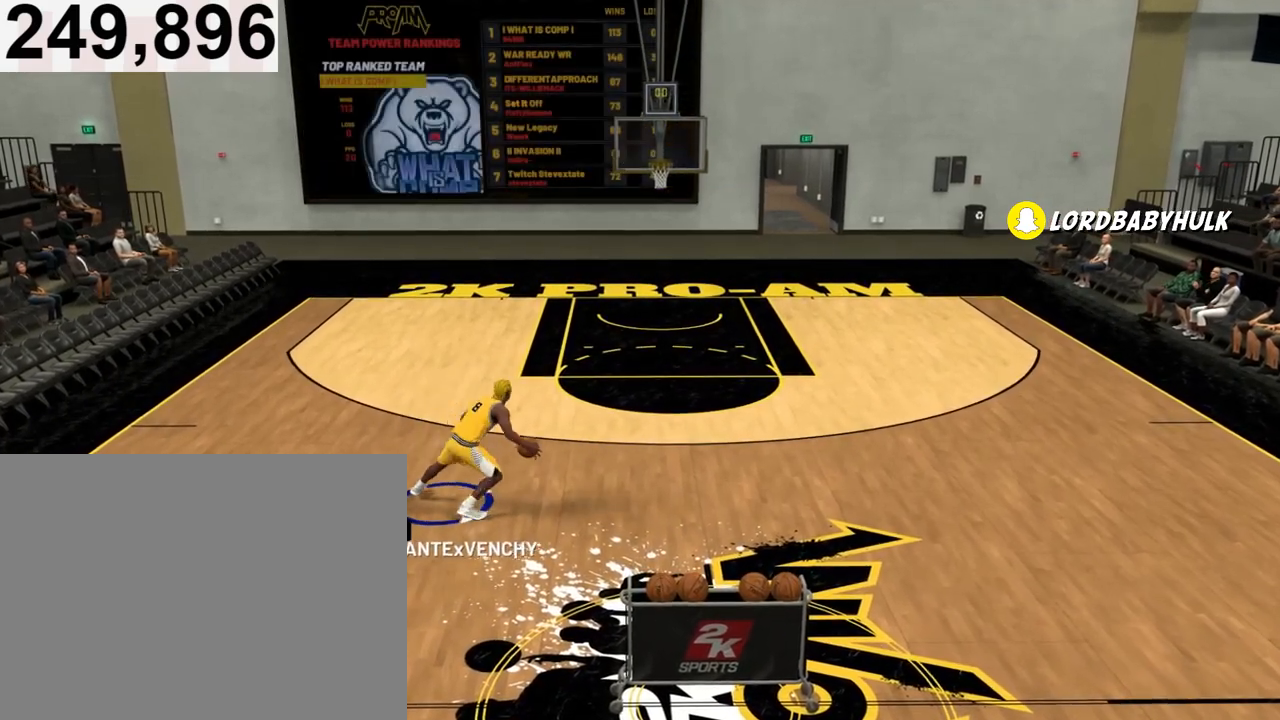
{"buttons": ["R2"], "left_stick": "center", "right_stick": "up-left", "events": [[167, "right_stick", "center"], [333, "right_stick", "up-left"]]}
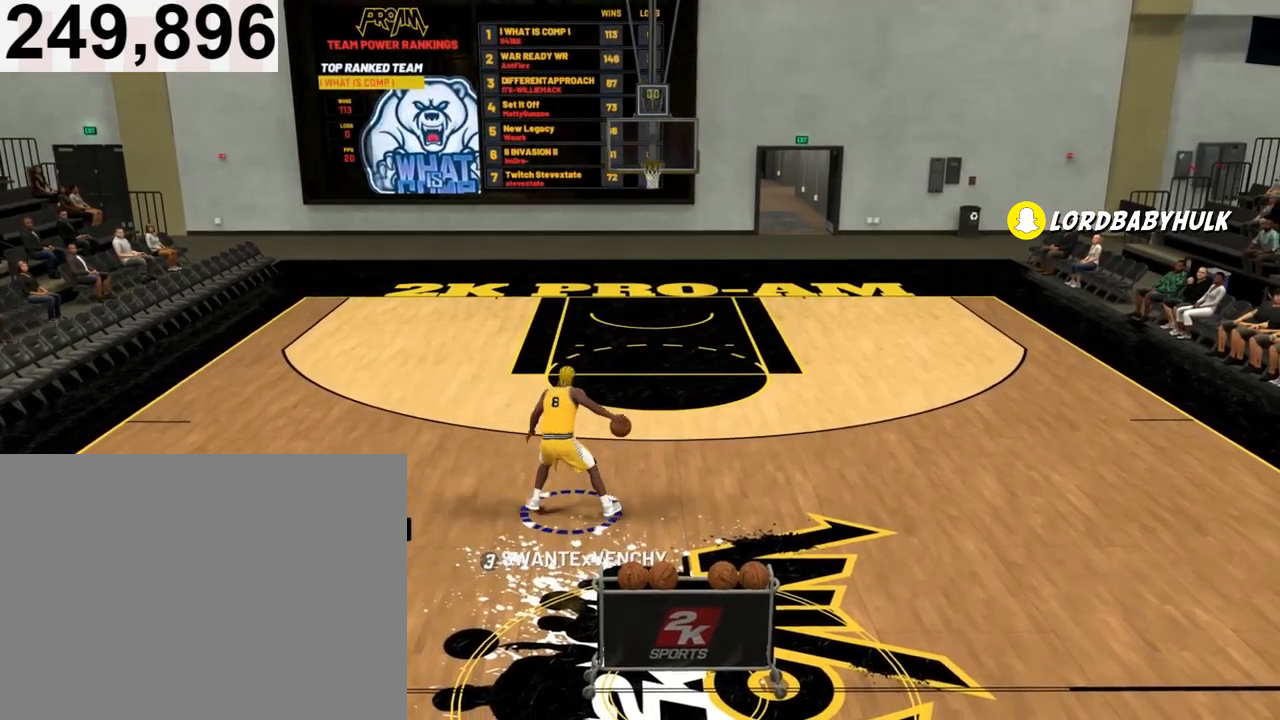
{"buttons": ["R2"], "left_stick": "center", "right_stick": "up-left", "events": []}
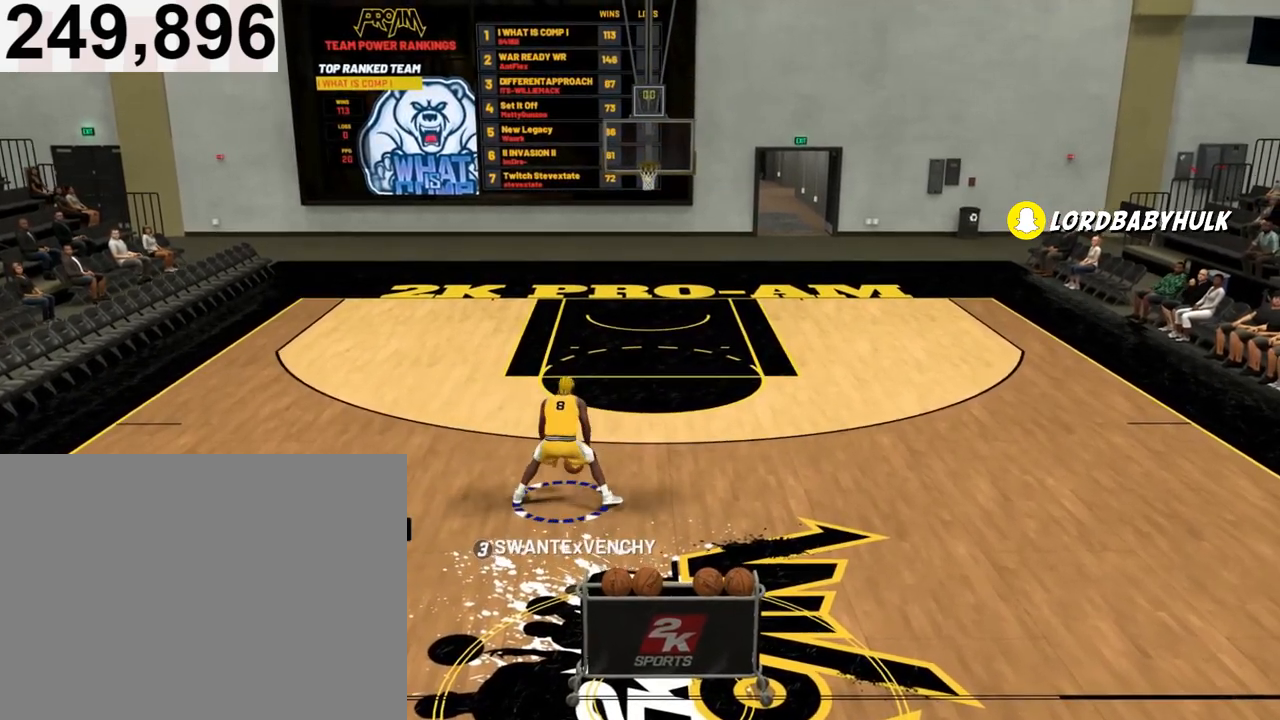
{"buttons": ["R2"], "left_stick": "center", "right_stick": "center", "events": [[33, "right_stick", "center"]]}
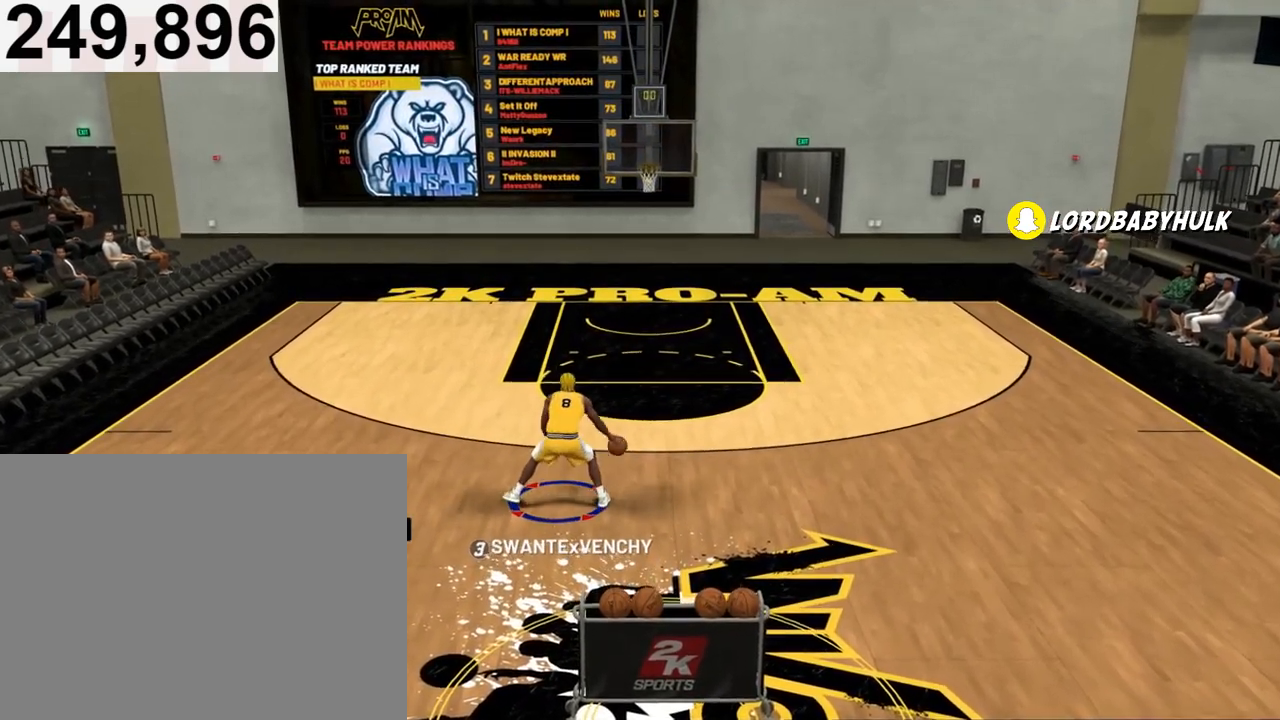
{"buttons": ["R2"], "left_stick": "down-right", "right_stick": "center", "events": [[267, "left_stick", "down-right"]]}
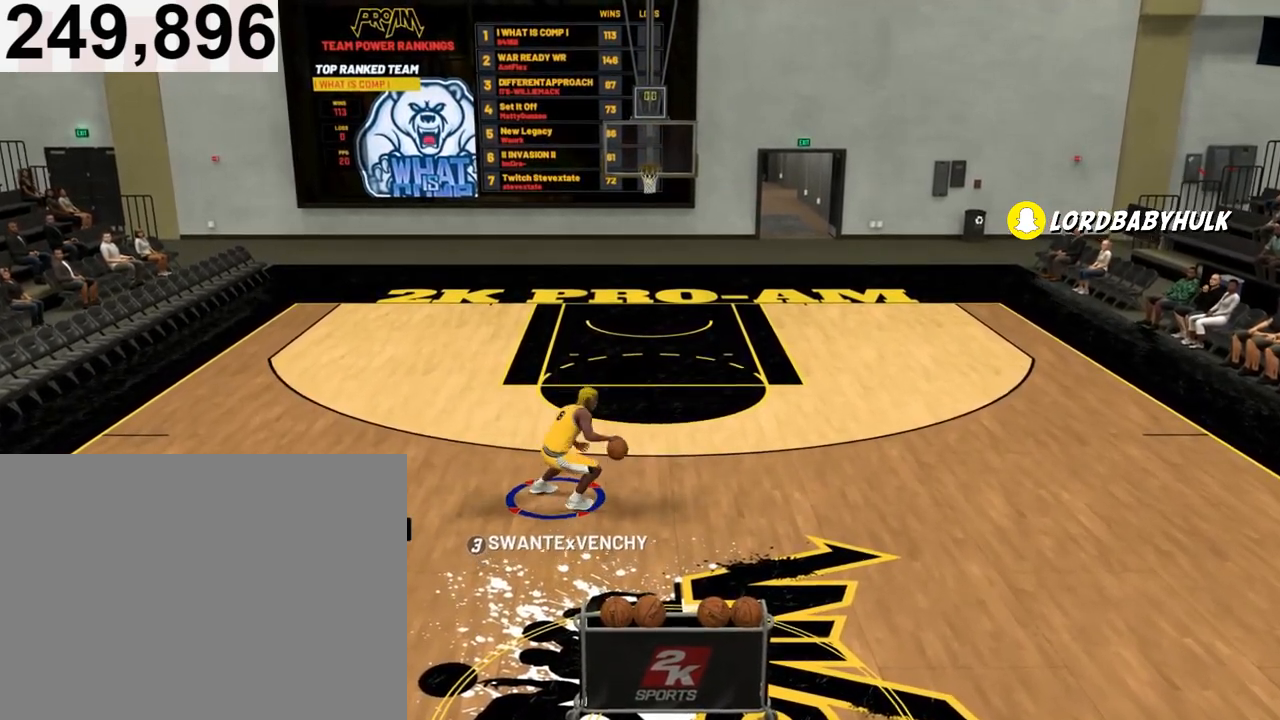
{"buttons": ["R2"], "left_stick": "down-right", "right_stick": "center", "events": []}
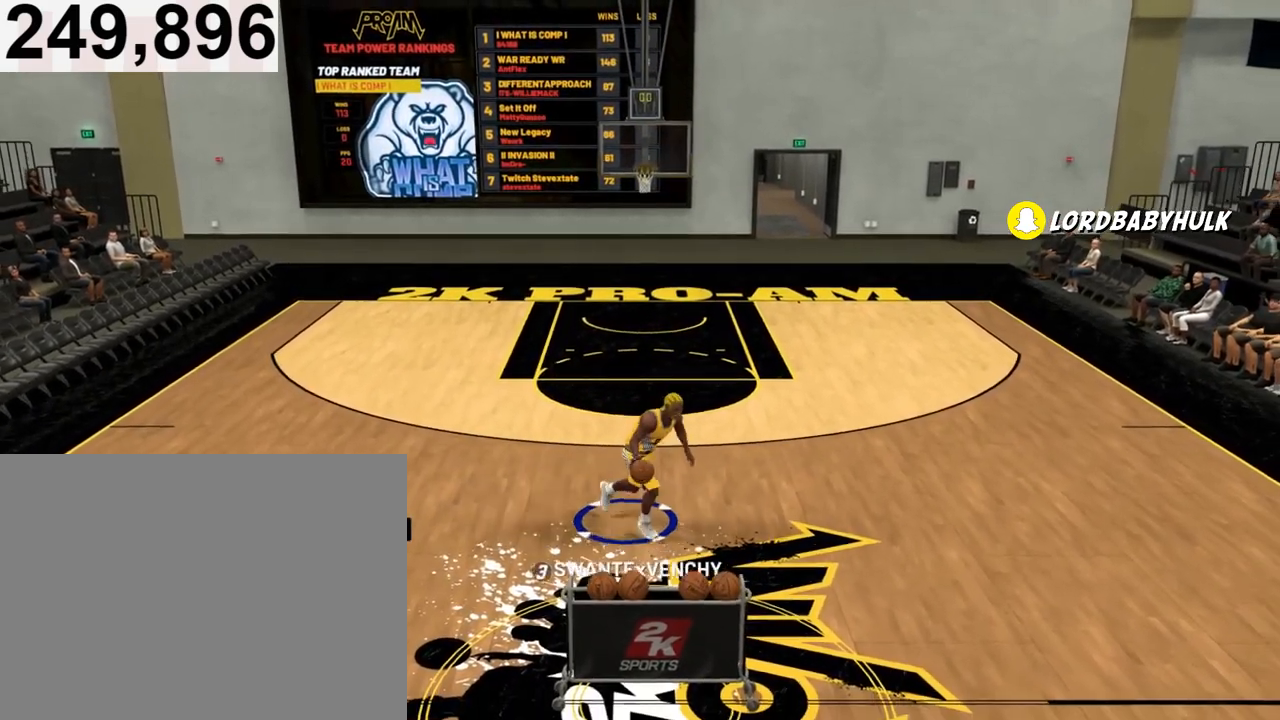
{"buttons": ["R2"], "left_stick": "center", "right_stick": "center", "events": [[33, "right_stick", "down-left"], [167, "right_stick", "center"], [233, "left_stick", "center"]]}
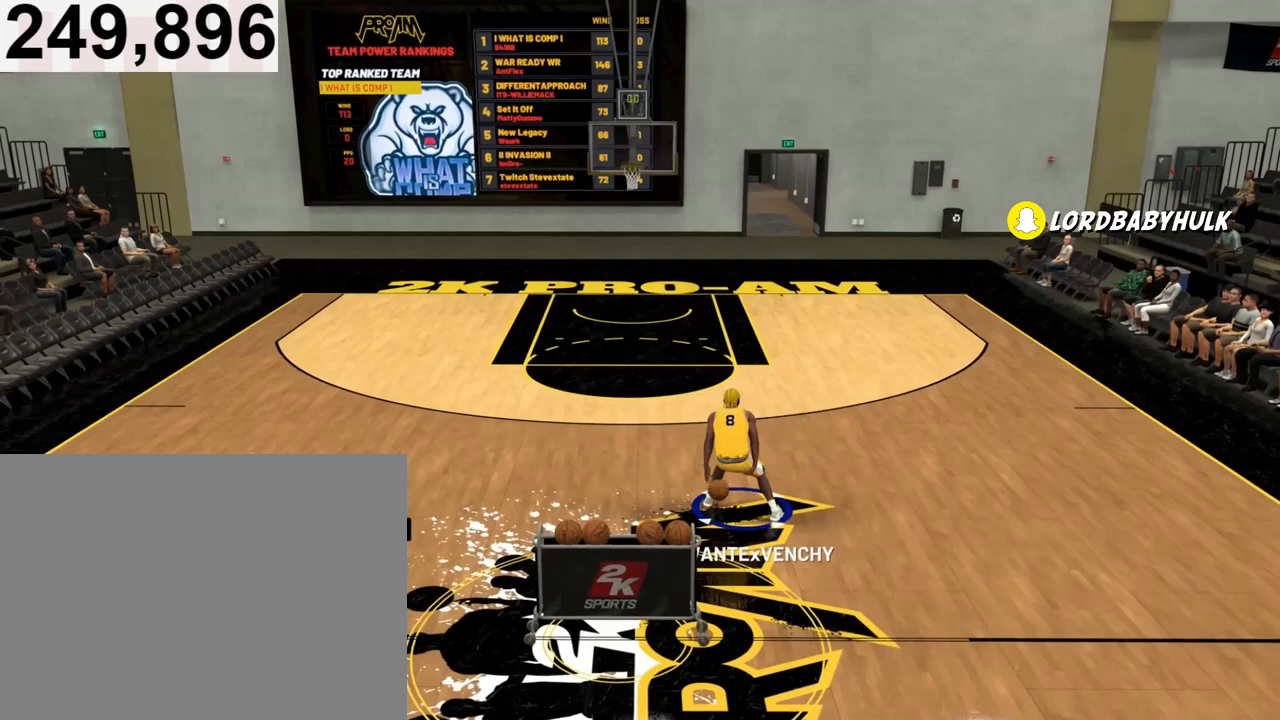
{"buttons": ["R2"], "left_stick": "center", "right_stick": "center", "events": []}
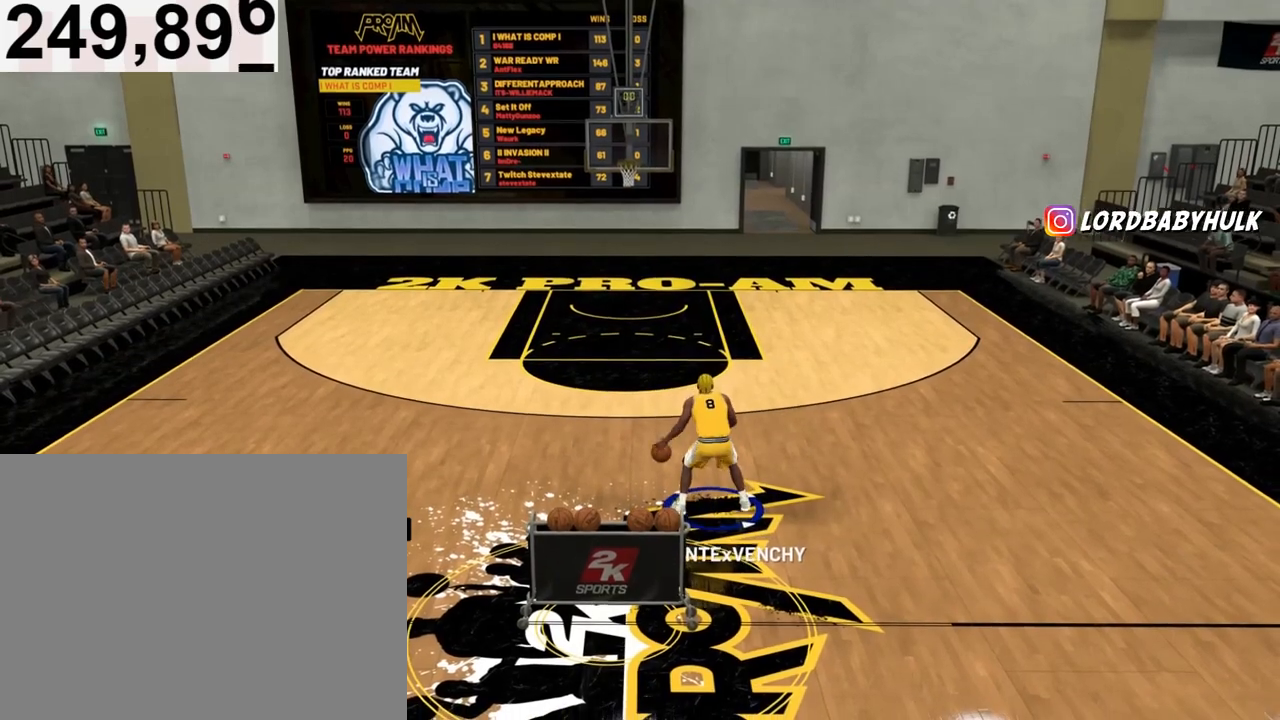
{"buttons": ["R2"], "left_stick": "center", "right_stick": "up-right", "events": [[33, "right_stick", "up-right"]]}
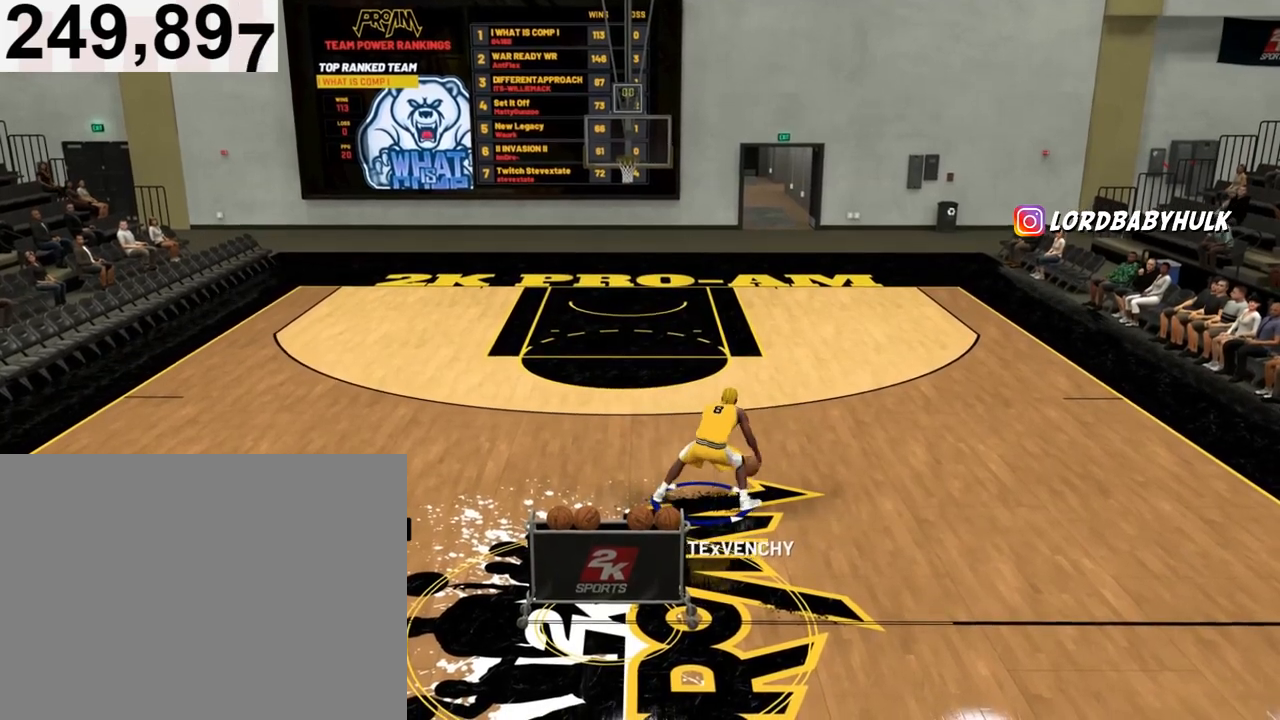
{"buttons": ["R2"], "left_stick": "center", "right_stick": "up-left", "events": [[67, "right_stick", "center"], [267, "right_stick", "up-left"]]}
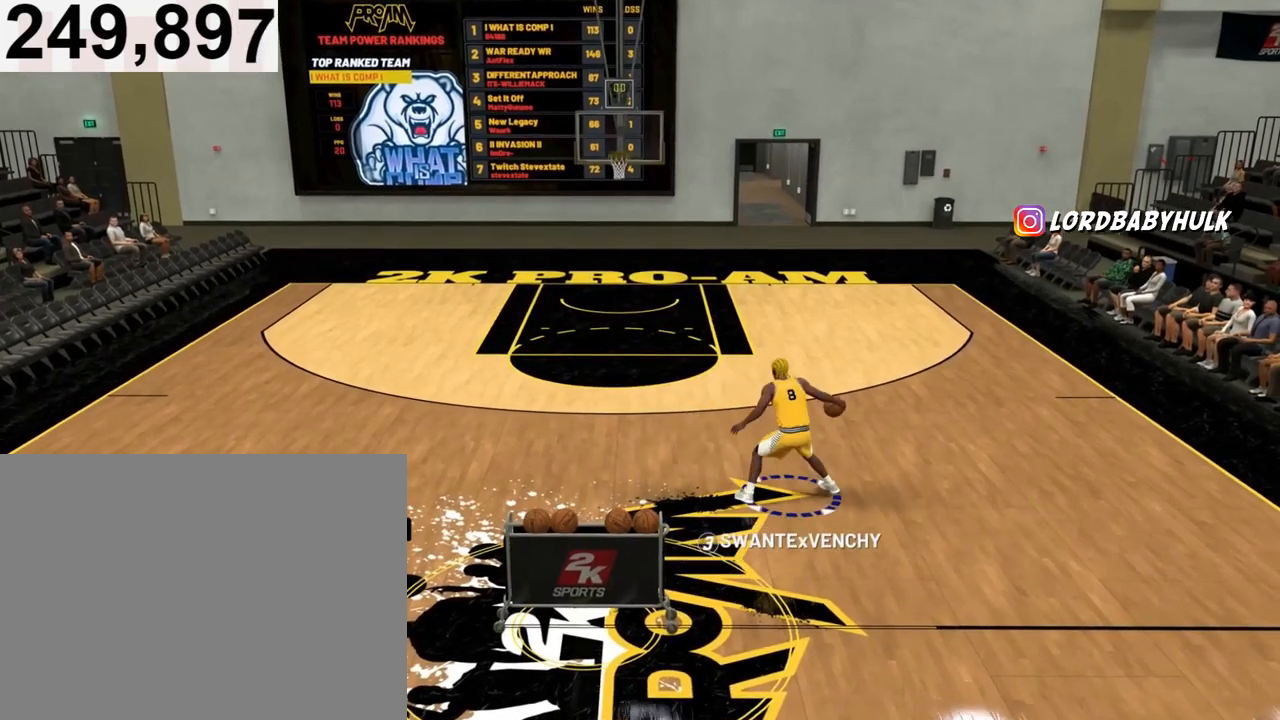
{"buttons": ["R2"], "left_stick": "center", "right_stick": "center", "events": [[467, "right_stick", "center"]]}
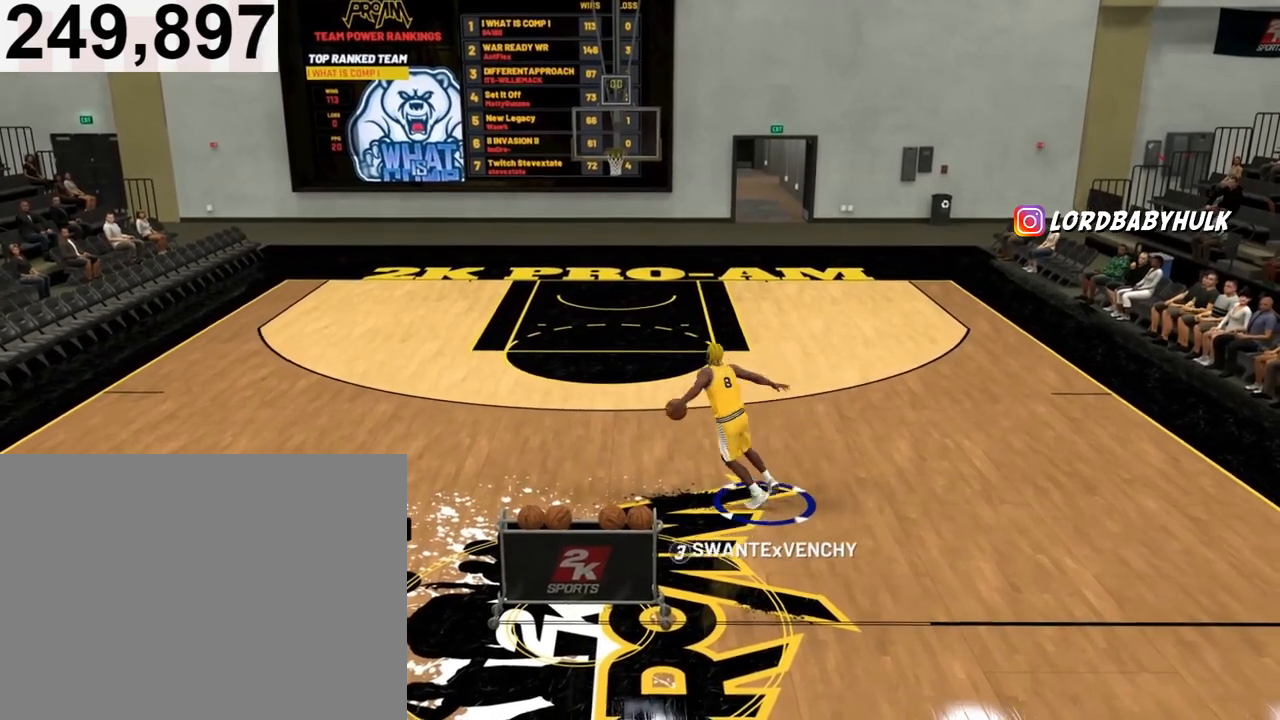
{"buttons": ["R2"], "left_stick": "center", "right_stick": "up-right", "events": [[133, "right_stick", "up-right"]]}
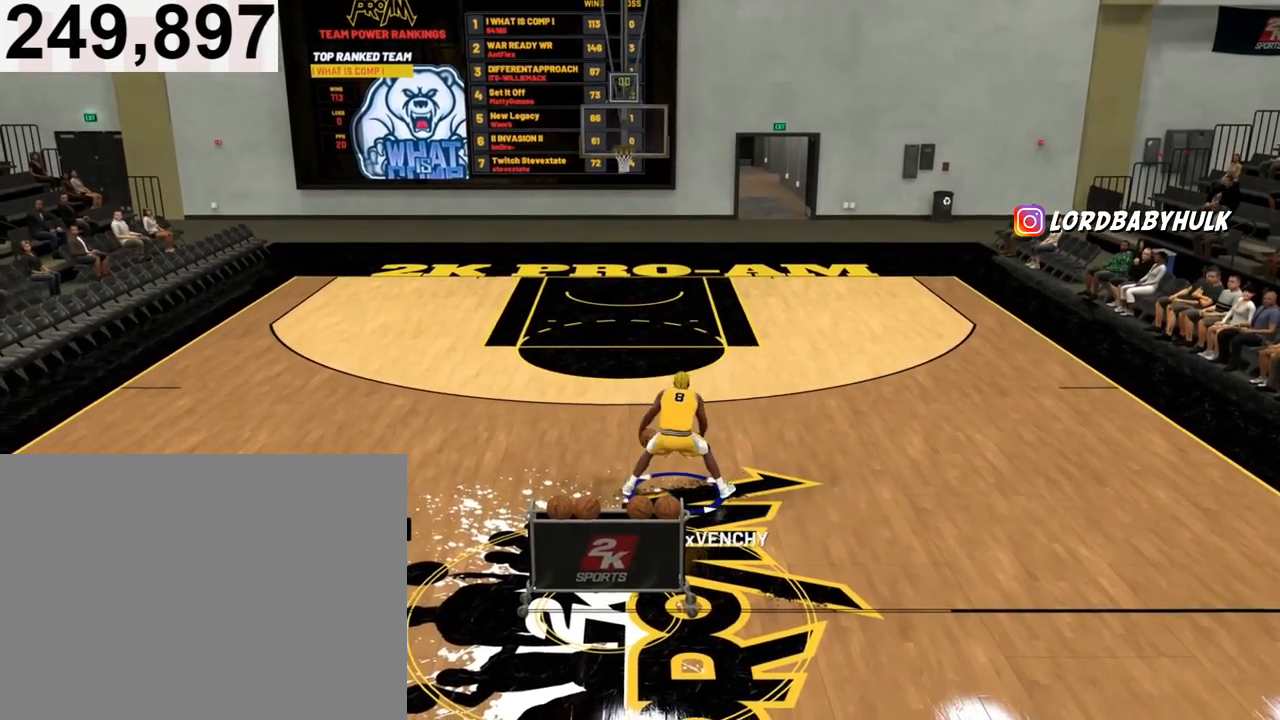
{"buttons": ["R2"], "left_stick": "center", "right_stick": "up-left", "events": [[300, "right_stick", "center"], [467, "right_stick", "up-left"]]}
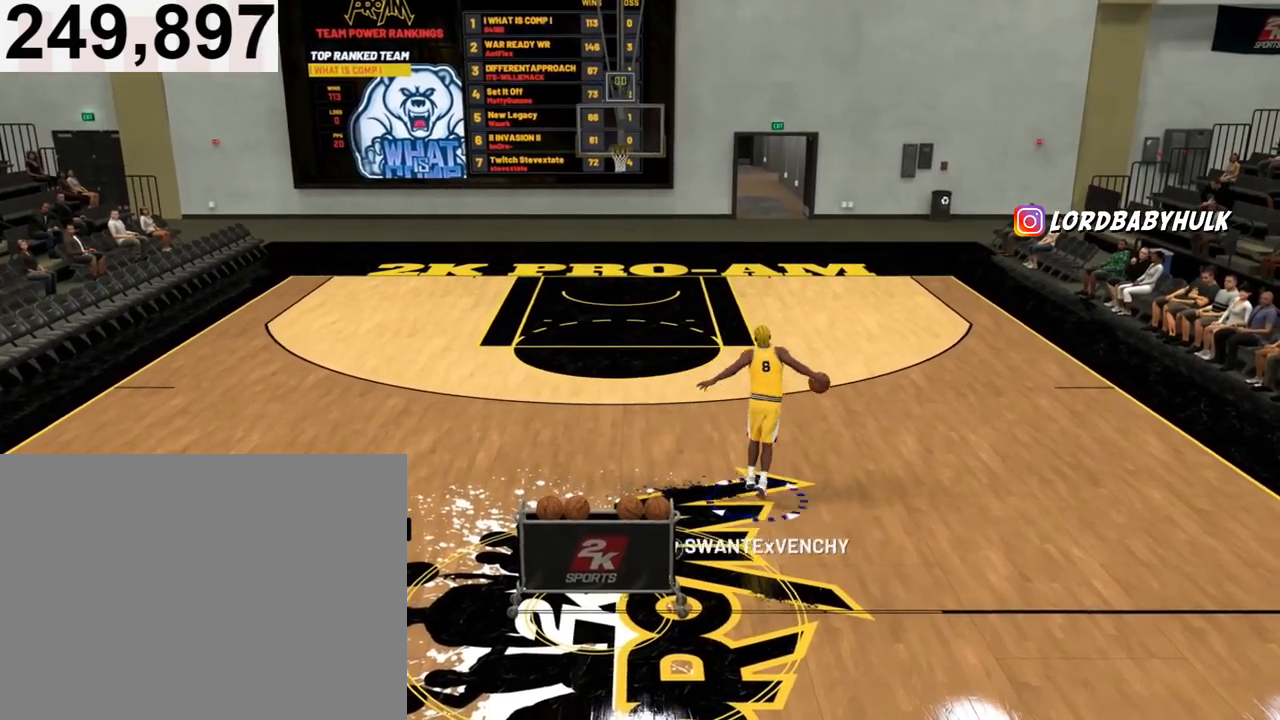
{"buttons": ["R2"], "left_stick": "center", "right_stick": "up-left", "events": []}
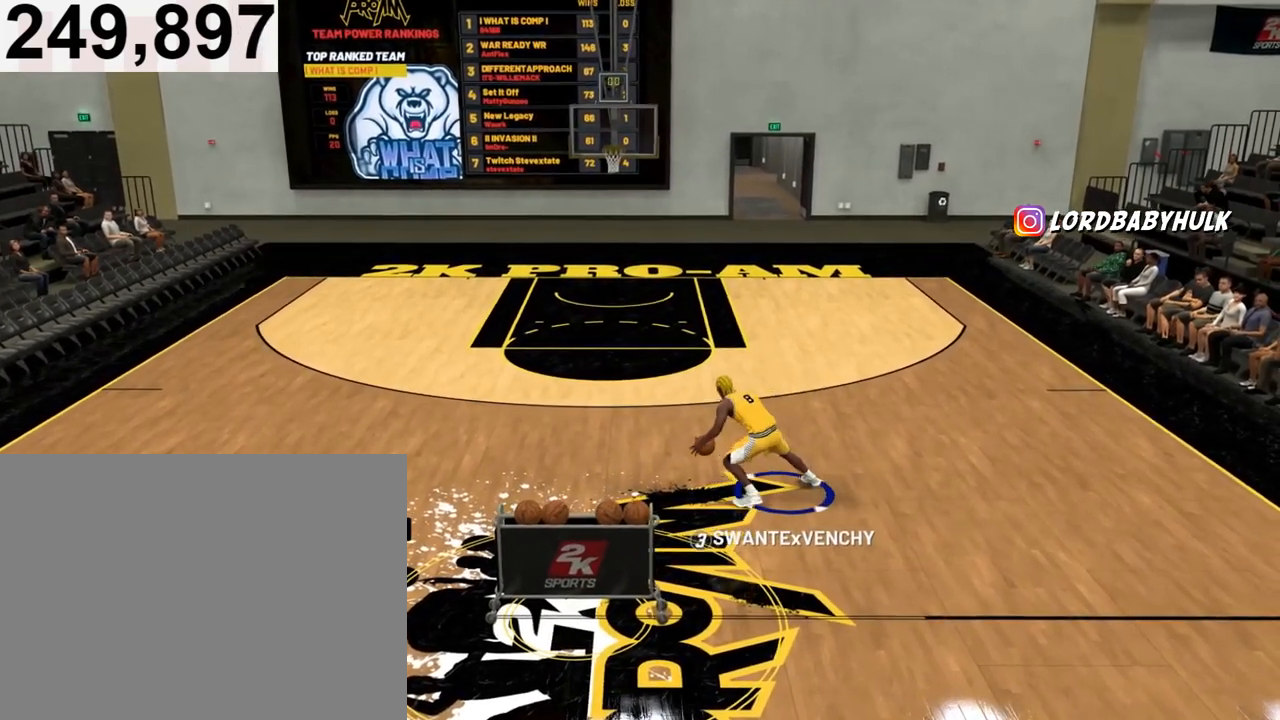
{"buttons": ["R2"], "left_stick": "center", "right_stick": "up-right", "events": [[133, "right_stick", "center"], [367, "right_stick", "up-right"]]}
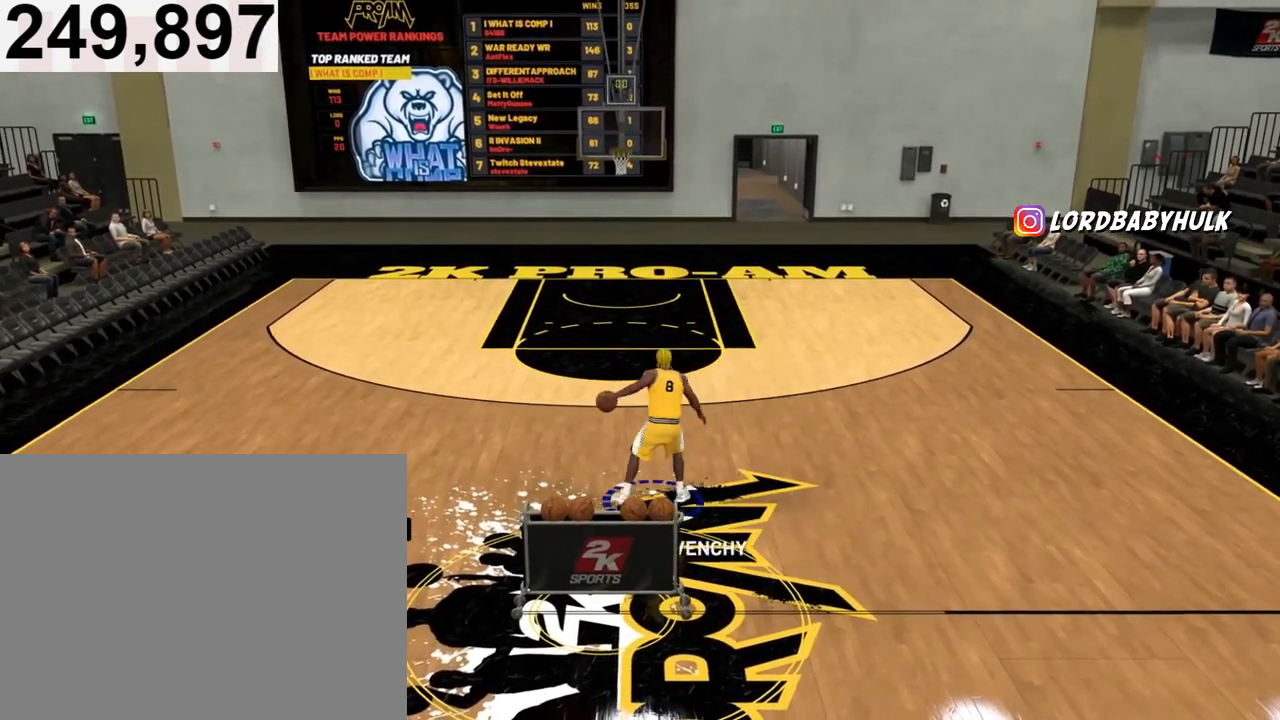
{"buttons": ["R2"], "left_stick": "center", "right_stick": "up-right", "events": []}
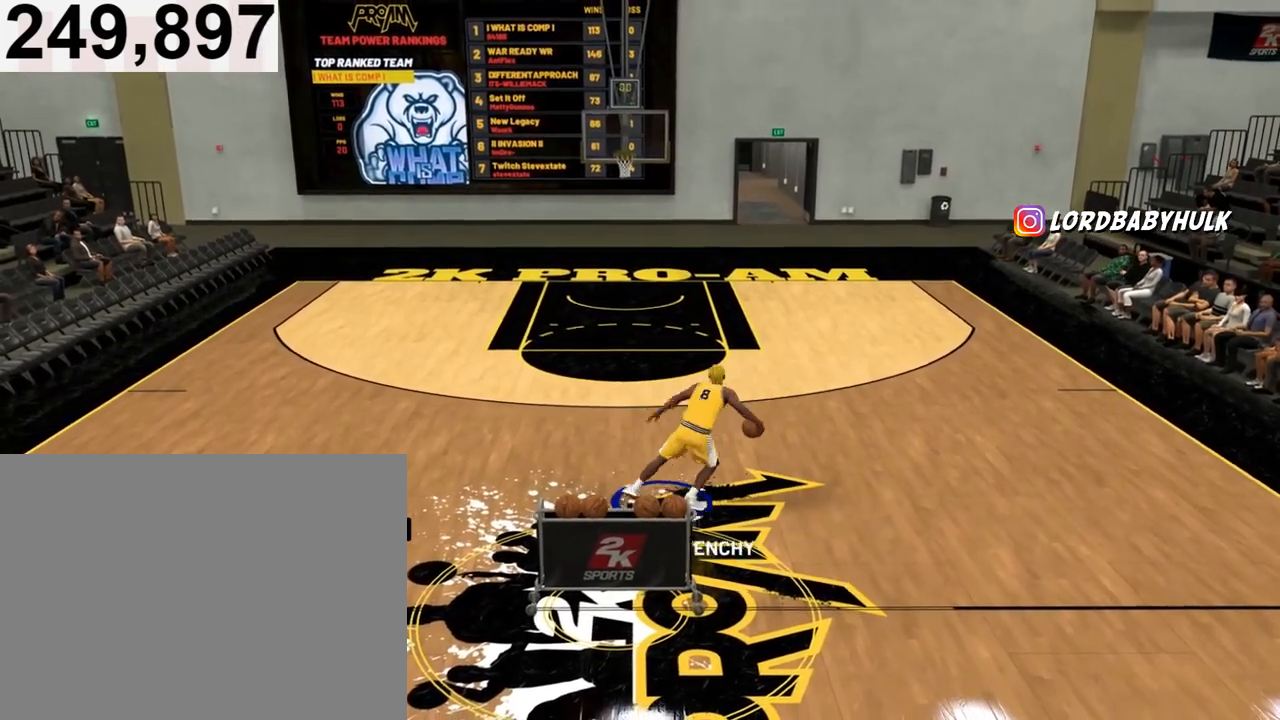
{"buttons": ["R2"], "left_stick": "center", "right_stick": "up-left", "events": [[133, "right_stick", "center"], [267, "right_stick", "up-left"]]}
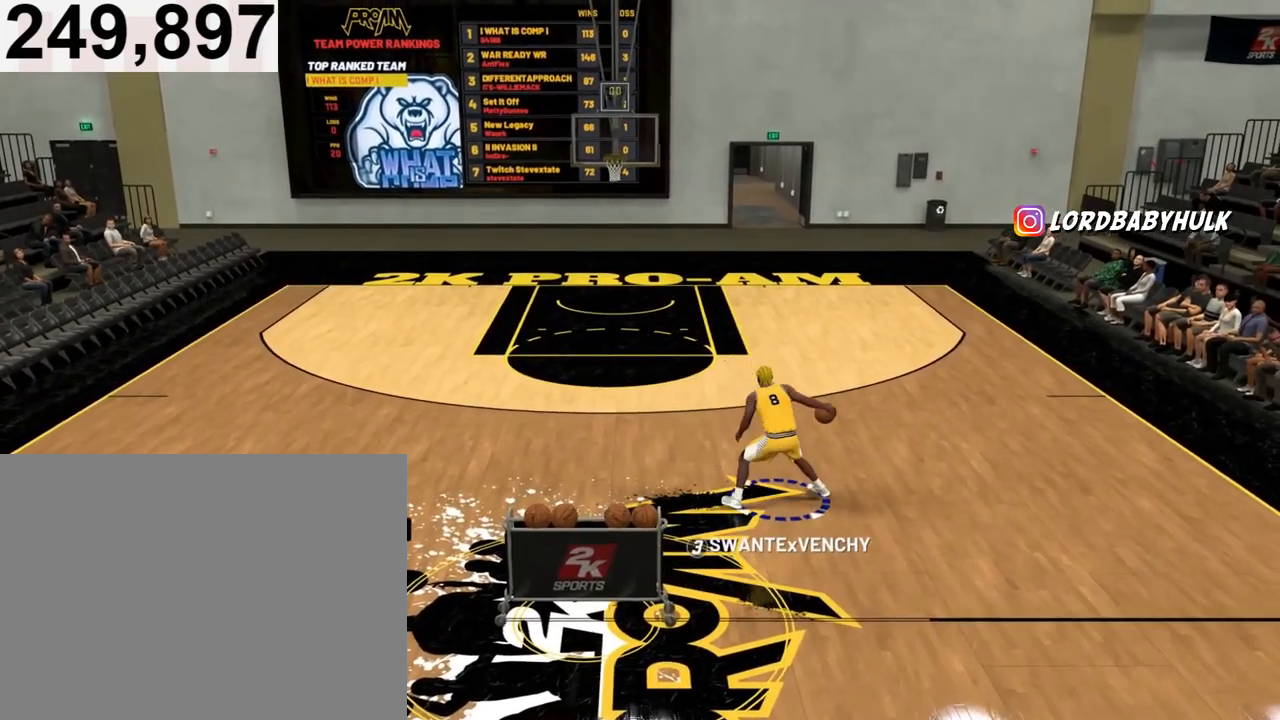
{"buttons": ["R2"], "left_stick": "center", "right_stick": "center", "events": [[500, "right_stick", "center"]]}
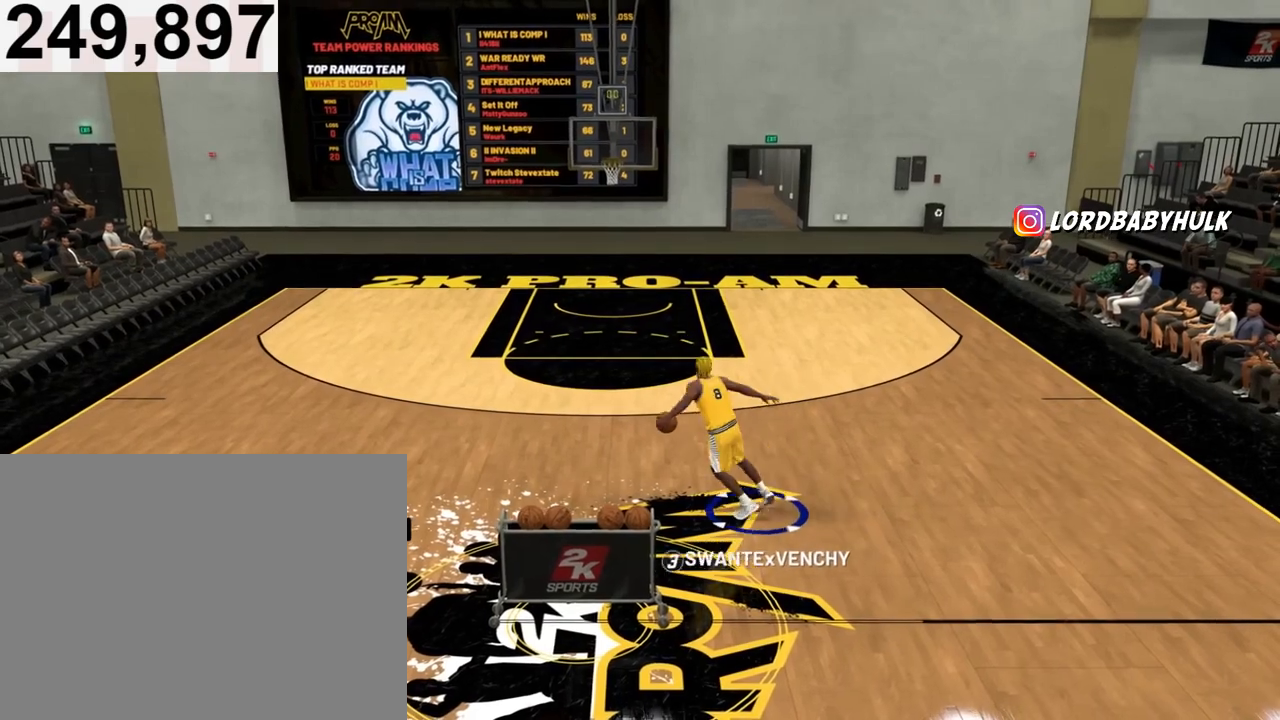
{"buttons": ["R2"], "left_stick": "center", "right_stick": "up-right", "events": [[233, "right_stick", "up-right"]]}
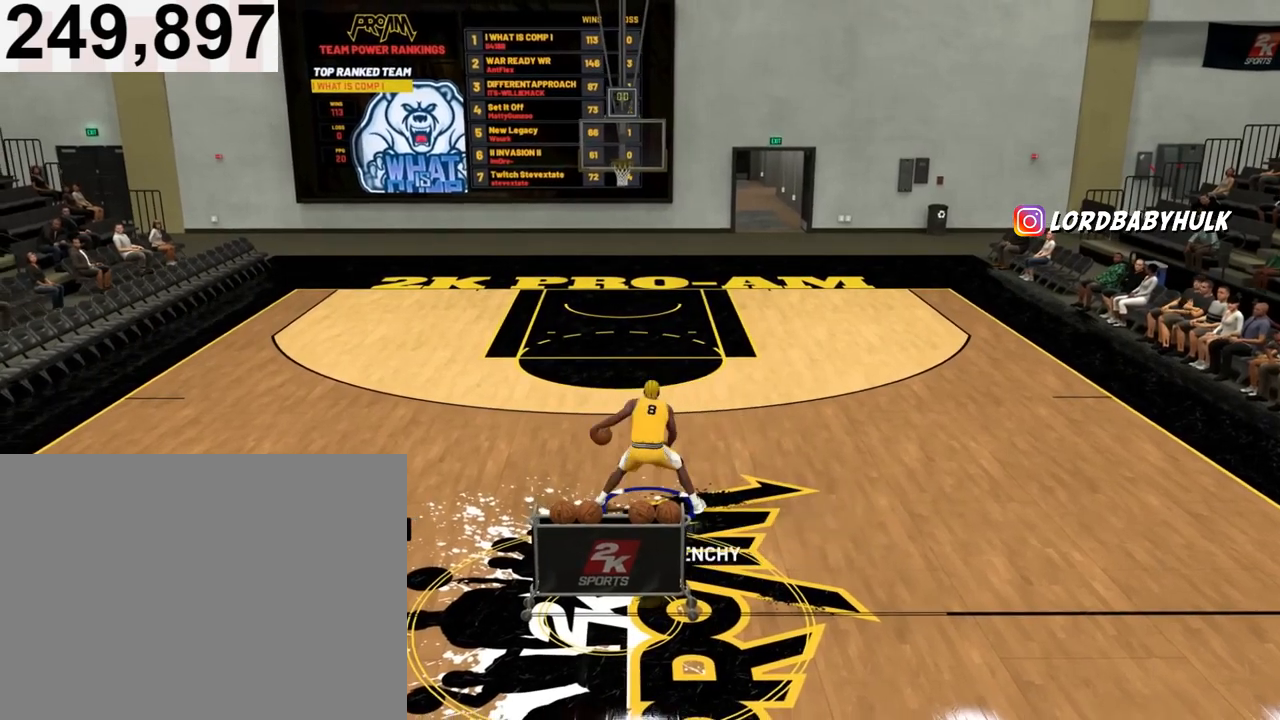
{"buttons": ["R2"], "left_stick": "center", "right_stick": "up-right", "events": []}
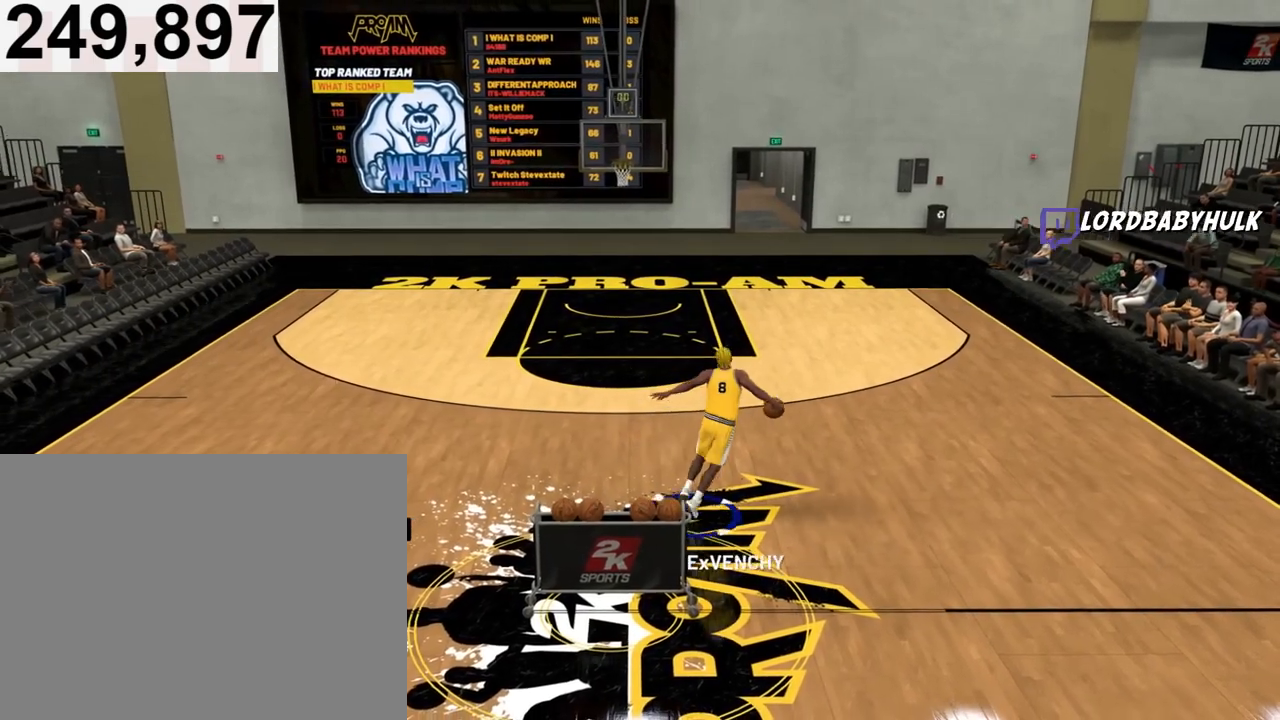
{"buttons": ["R2"], "left_stick": "center", "right_stick": "left", "events": [[33, "right_stick", "center"], [200, "right_stick", "left"]]}
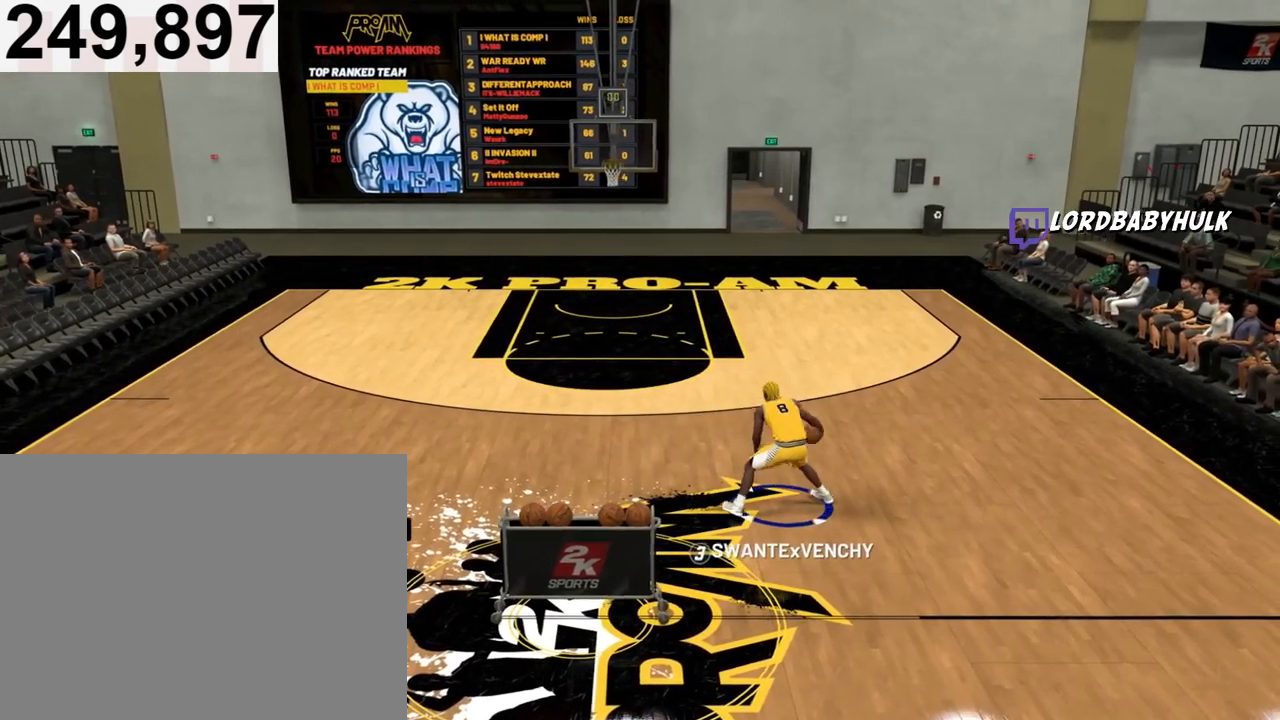
{"buttons": ["R2"], "left_stick": "center", "right_stick": "center", "events": [[333, "right_stick", "center"]]}
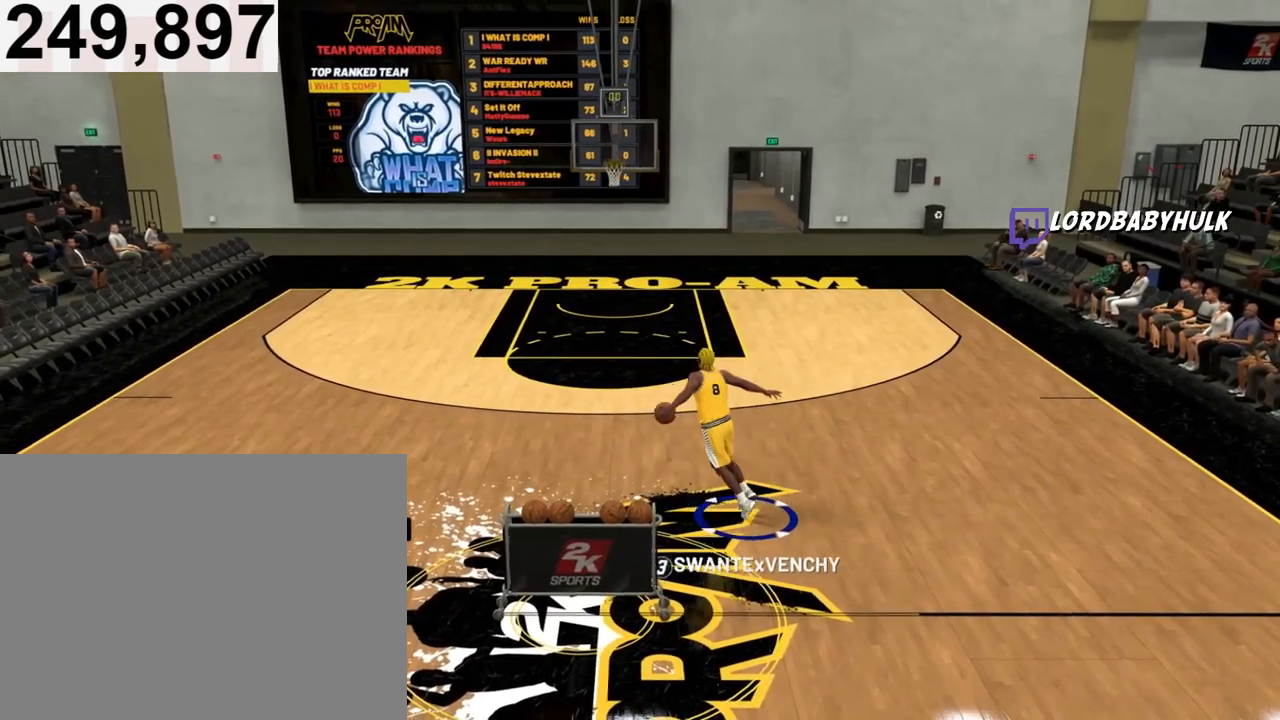
{"buttons": ["R2"], "left_stick": "center", "right_stick": "up-right", "events": [[100, "right_stick", "up-right"]]}
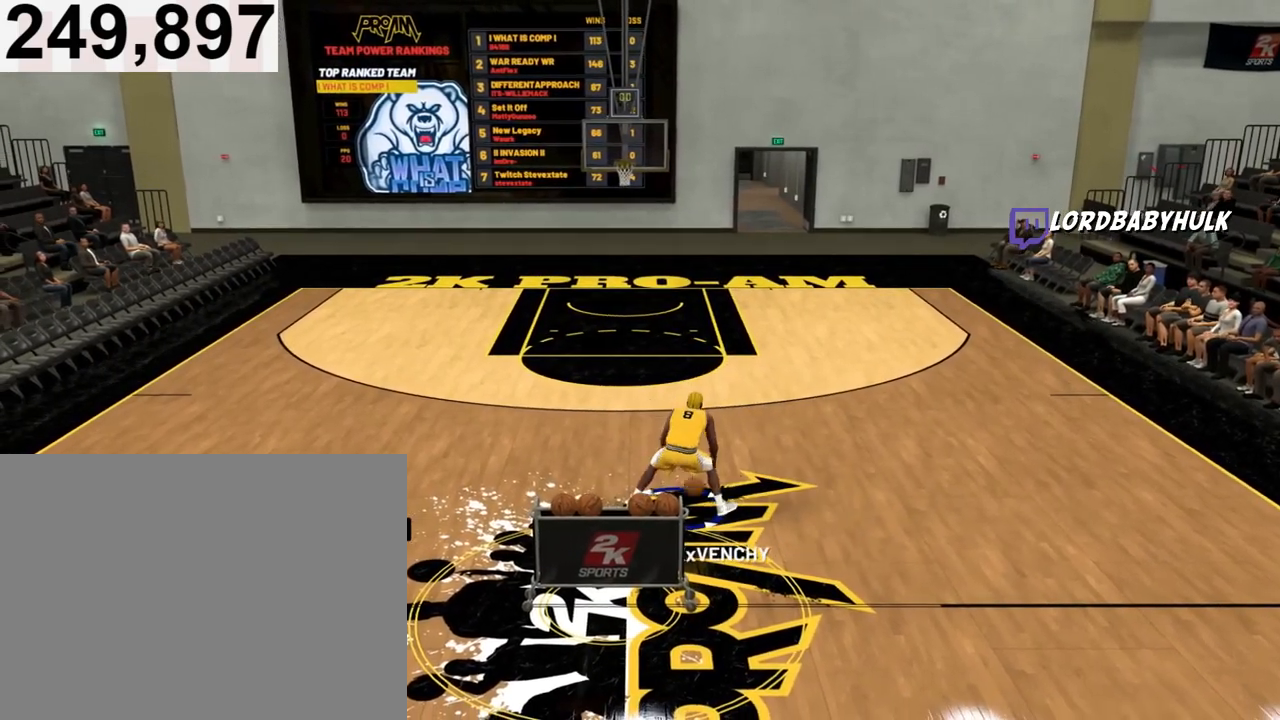
{"buttons": ["R2"], "left_stick": "center", "right_stick": "up-left", "events": [[200, "right_stick", "center"], [400, "right_stick", "left"], [467, "right_stick", "up-left"]]}
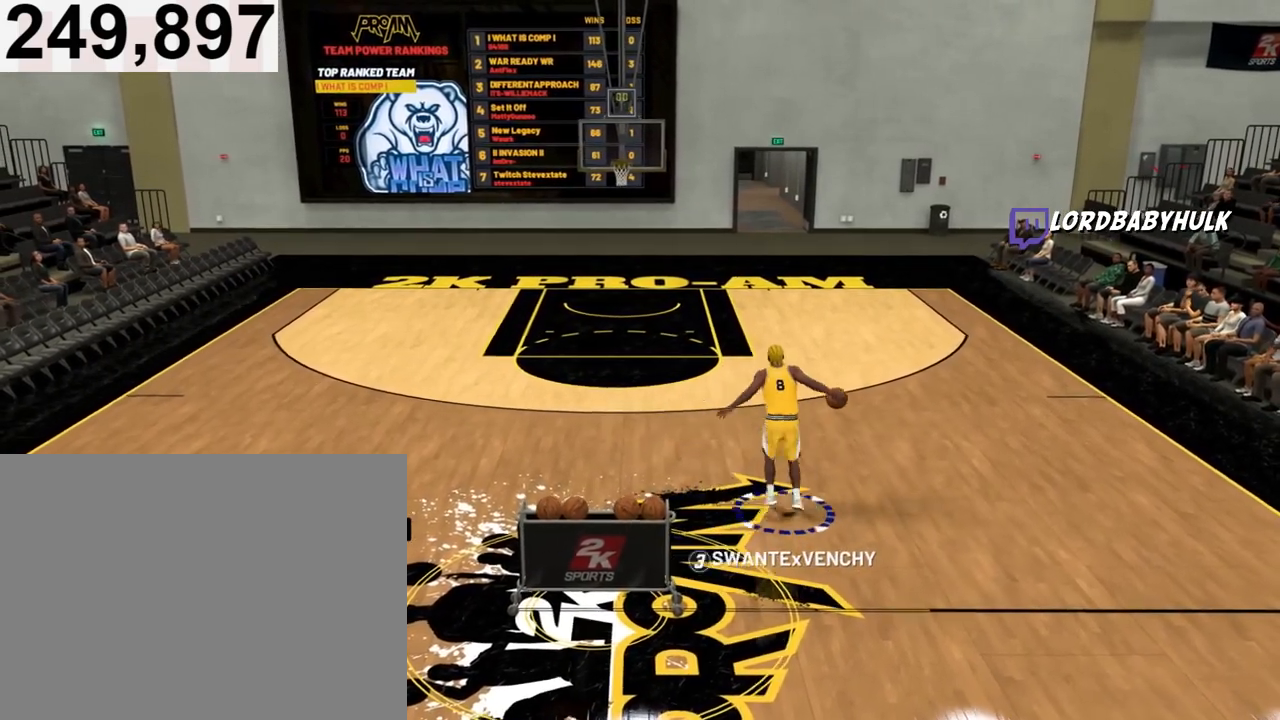
{"buttons": ["R2"], "left_stick": "center", "right_stick": "up-left", "events": []}
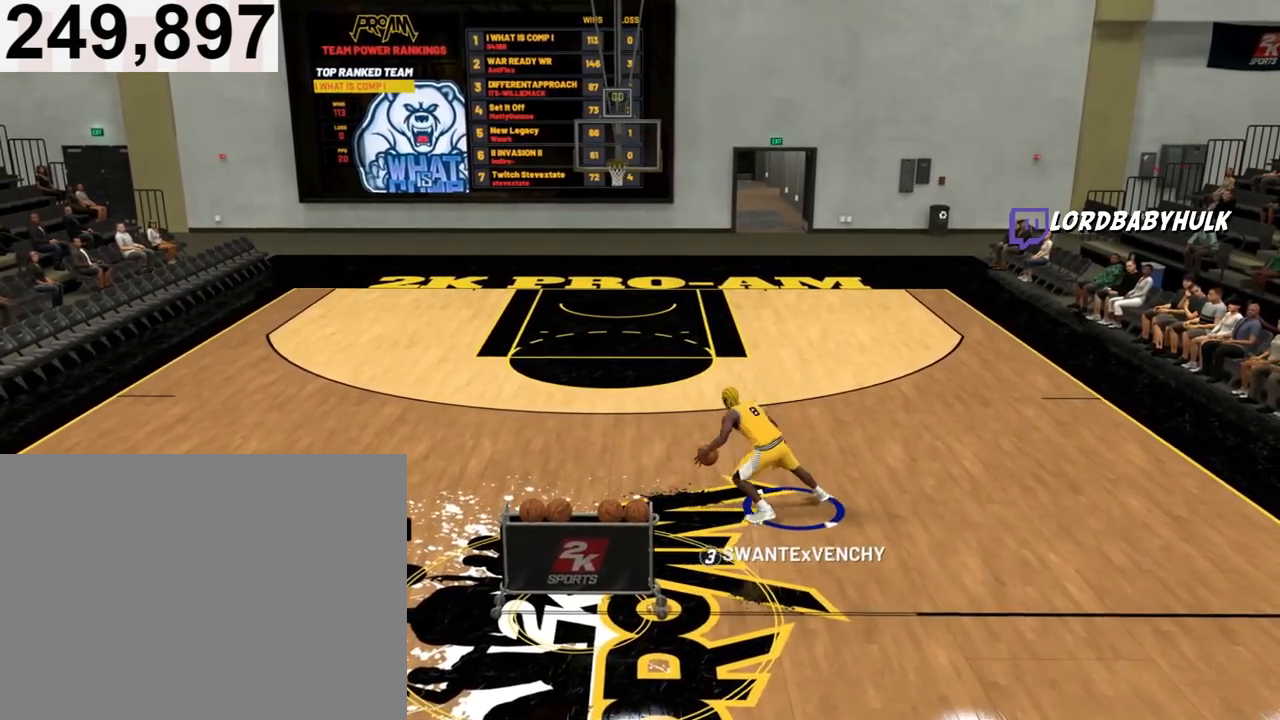
{"buttons": ["R2"], "left_stick": "center", "right_stick": "up-right", "events": [[33, "right_stick", "center"], [300, "right_stick", "up-right"]]}
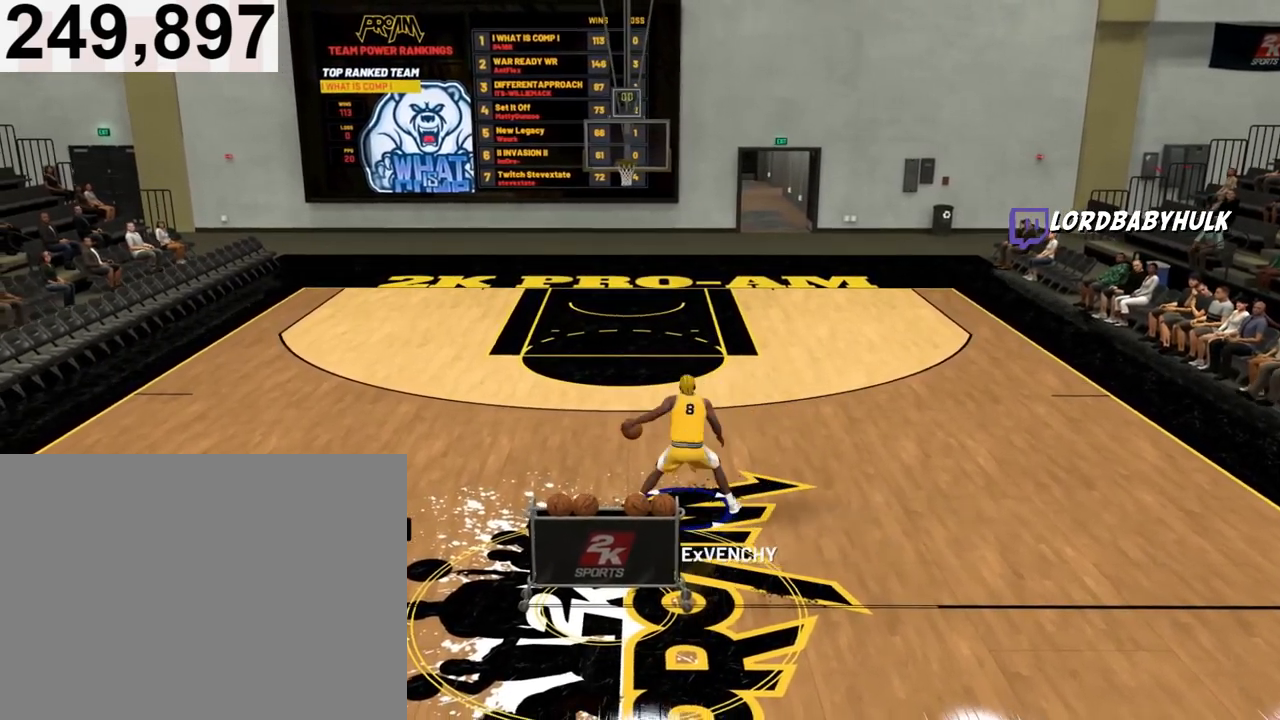
{"buttons": ["R2"], "left_stick": "center", "right_stick": "center", "events": [[333, "right_stick", "center"]]}
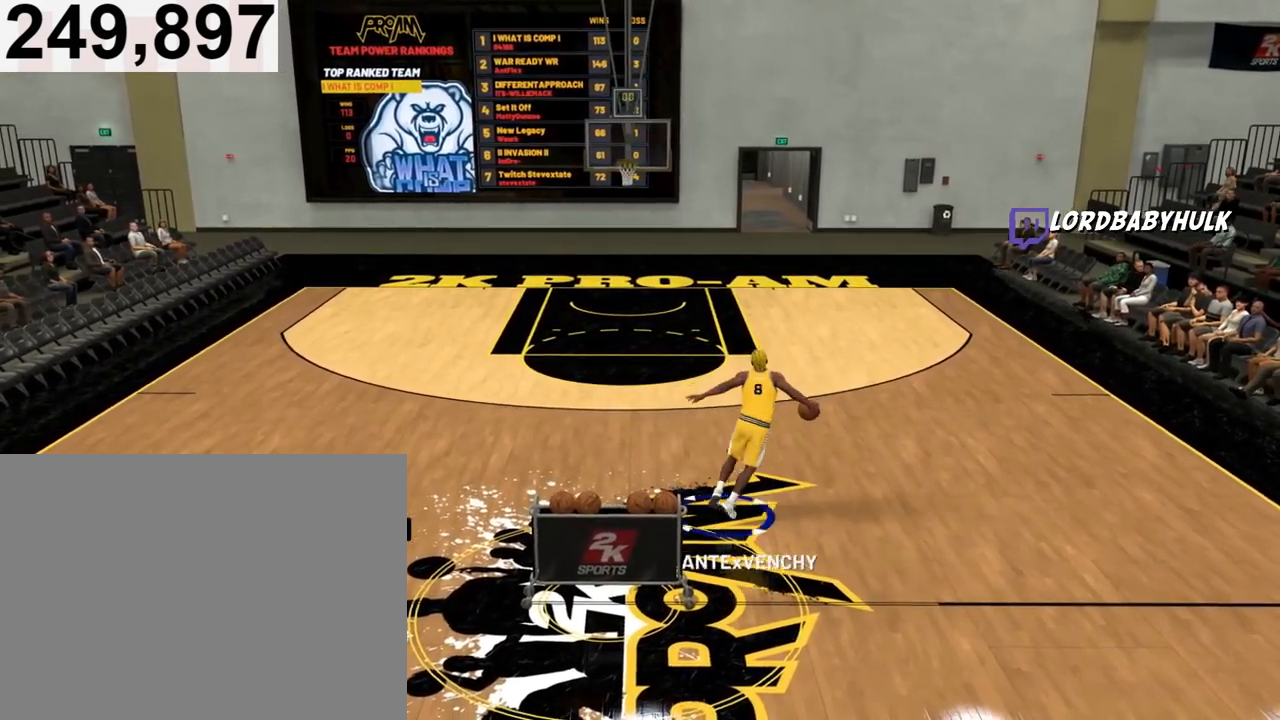
{"buttons": ["R2"], "left_stick": "center", "right_stick": "up-left", "events": [[33, "right_stick", "left"], [83, "right_stick", "up-left"]]}
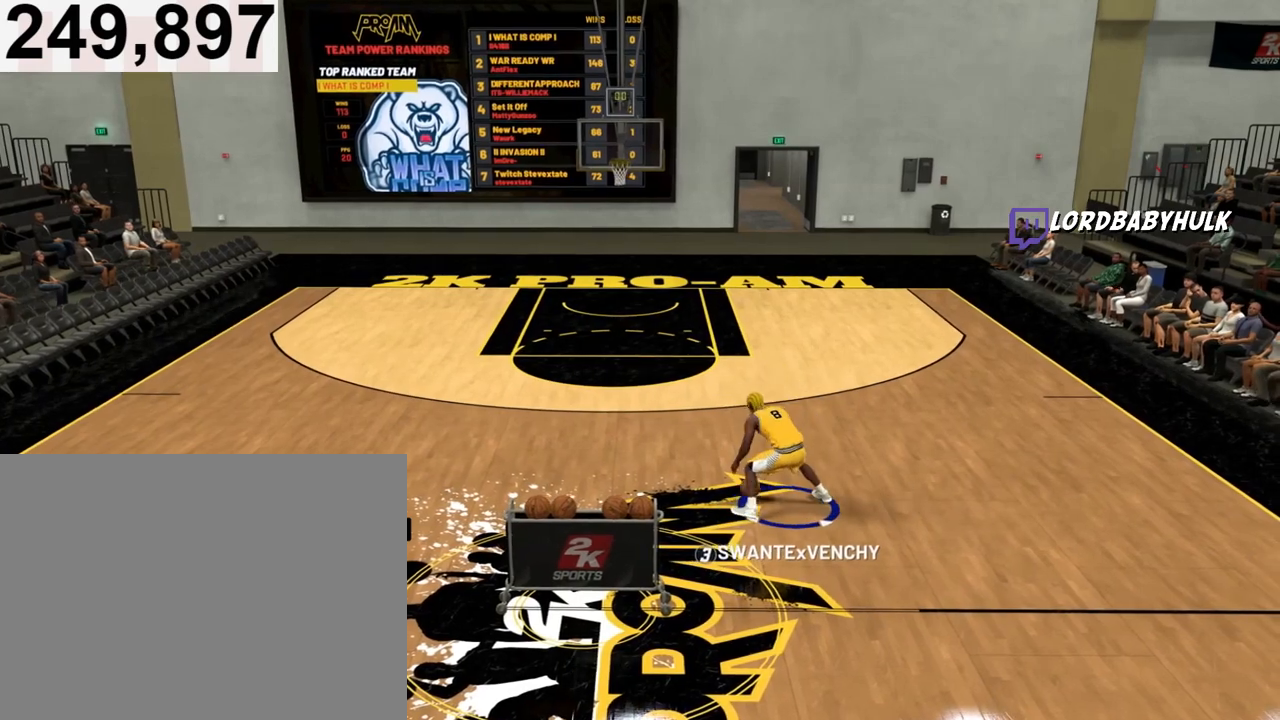
{"buttons": ["R2"], "left_stick": "center", "right_stick": "up-right", "events": [[200, "right_stick", "center"], [400, "right_stick", "up-right"]]}